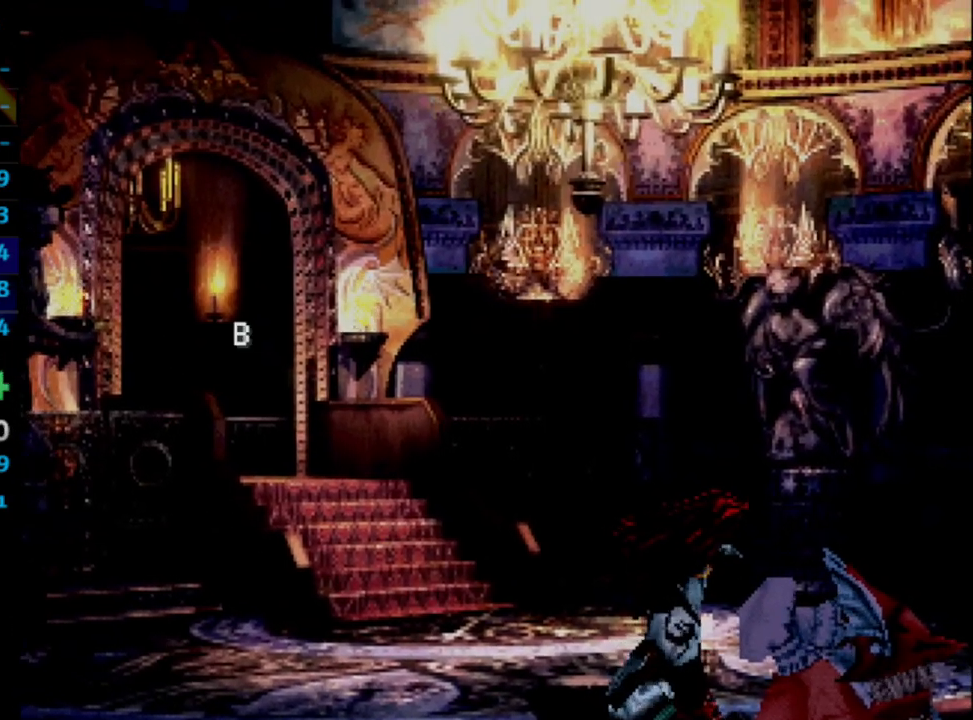
Gameplay with a controller (PlayStation layout); each line is a JSON object with the inputs held at the frame after it. "events" lists button and stick changes between this image and that frame as [ms after this image, input, new state], when the widget could be followed in between. Not read: L3 R3.
{"buttons": ["CROSS"], "left_stick": "center", "right_stick": "center", "events": [[50, "CROSS", "up"], [117, "SQUARE", "down"], [150, "CROSS", "down"], [167, "CROSS", "up"], [167, "SQUARE", "up"], [200, "CROSS", "down"], [217, "SQUARE", "down"], [283, "SQUARE", "up"], [300, "CROSS", "up"], [383, "CROSS", "down"], [417, "CROSS", "up"], [467, "CROSS", "down"]]}
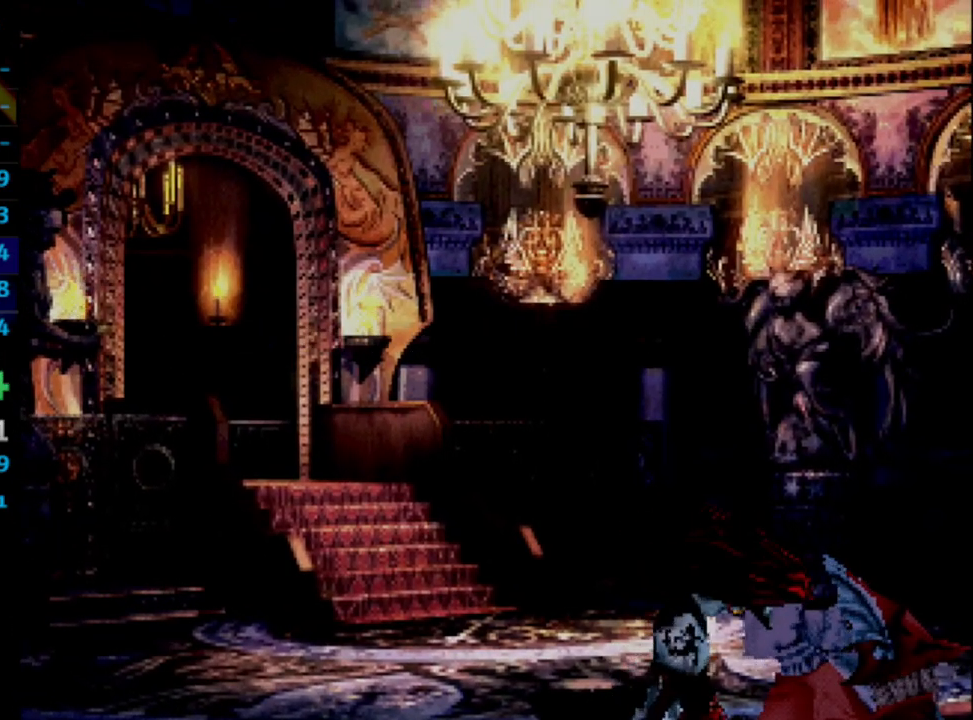
{"buttons": [], "left_stick": "center", "right_stick": "center", "events": [[17, "CROSS", "up"], [100, "CROSS", "down"], [150, "CROSS", "up"], [200, "CROSS", "down"], [250, "CROSS", "up"], [267, "SQUARE", "down"], [317, "CROSS", "down"], [317, "SQUARE", "up"], [350, "CROSS", "up"], [400, "SQUARE", "down"], [433, "CROSS", "down"], [433, "SQUARE", "up"], [467, "CROSS", "up"]]}
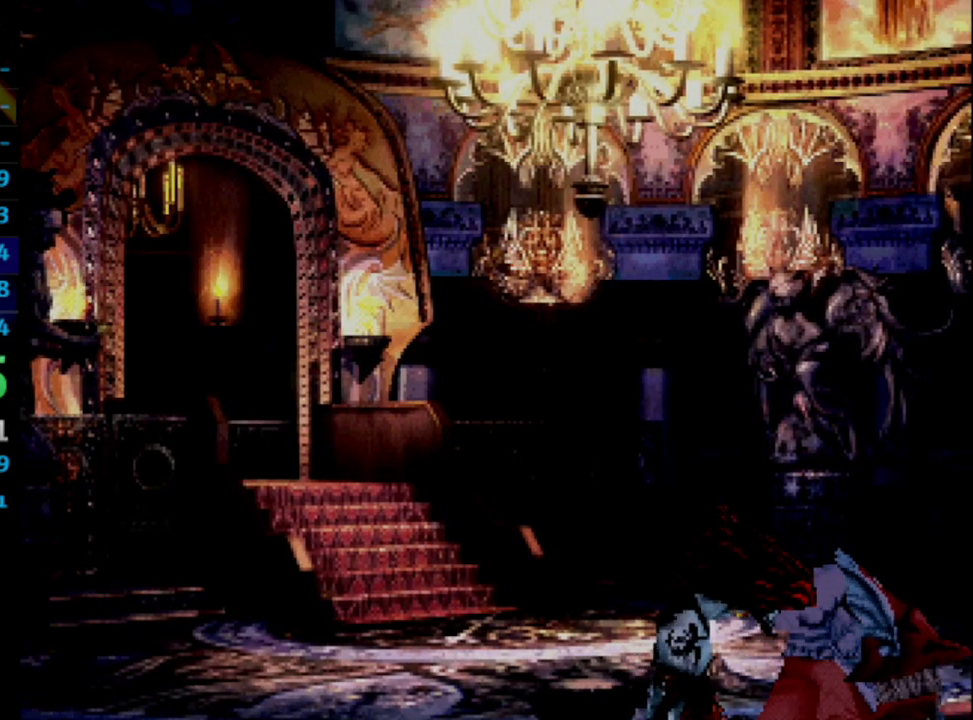
{"buttons": ["CROSS"], "left_stick": "center", "right_stick": "center", "events": [[50, "SQUARE", "down"], [67, "CROSS", "down"], [117, "CROSS", "up"], [117, "SQUARE", "up"], [150, "CROSS", "down"], [167, "CROSS", "up"], [167, "SQUARE", "down"], [200, "SQUARE", "up"], [283, "CROSS", "down"], [317, "CROSS", "up"], [317, "SQUARE", "down"], [350, "SQUARE", "up"], [433, "SQUARE", "down"], [467, "SQUARE", "up"], [500, "CROSS", "down"]]}
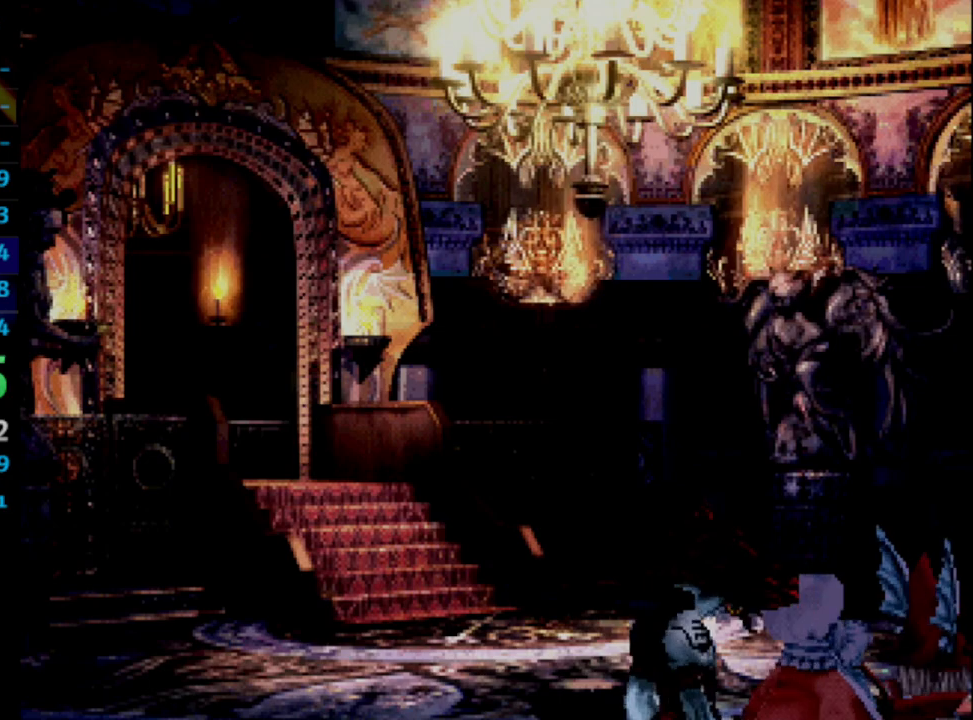
{"buttons": [], "left_stick": "center", "right_stick": "center", "events": [[50, "CROSS", "up"], [83, "SQUARE", "down"], [100, "SQUARE", "up"], [333, "SQUARE", "down"], [383, "SQUARE", "up"], [417, "CROSS", "down"], [467, "CROSS", "up"]]}
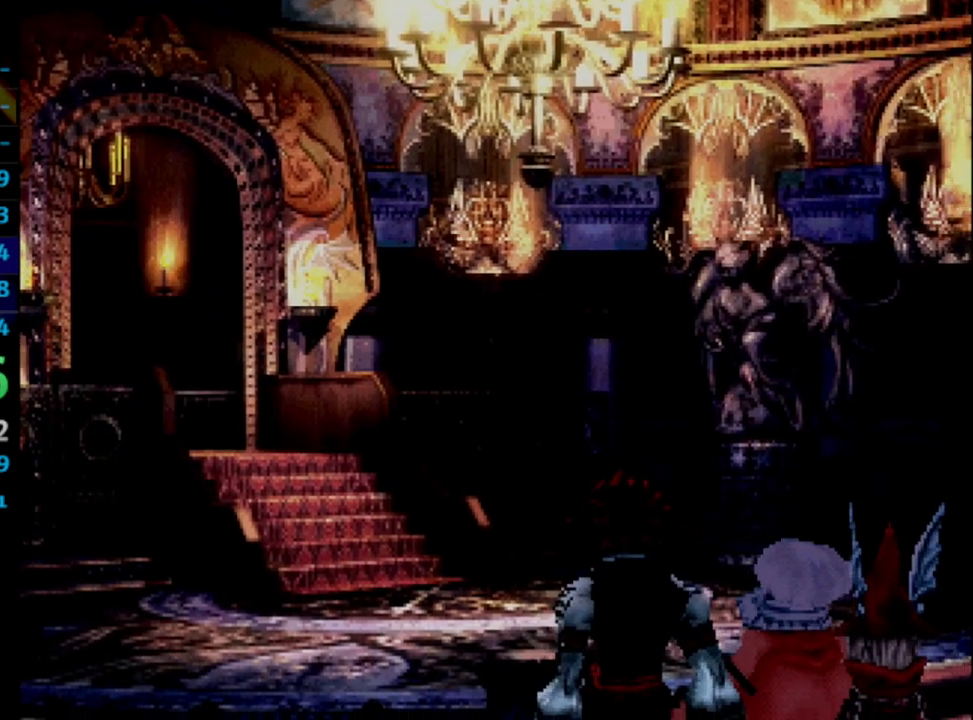
{"buttons": [], "left_stick": "center", "right_stick": "center", "events": [[50, "CROSS", "down"], [117, "CROSS", "up"], [200, "CROSS", "down"], [233, "CROSS", "up"], [417, "CROSS", "down"], [450, "CROSS", "up"]]}
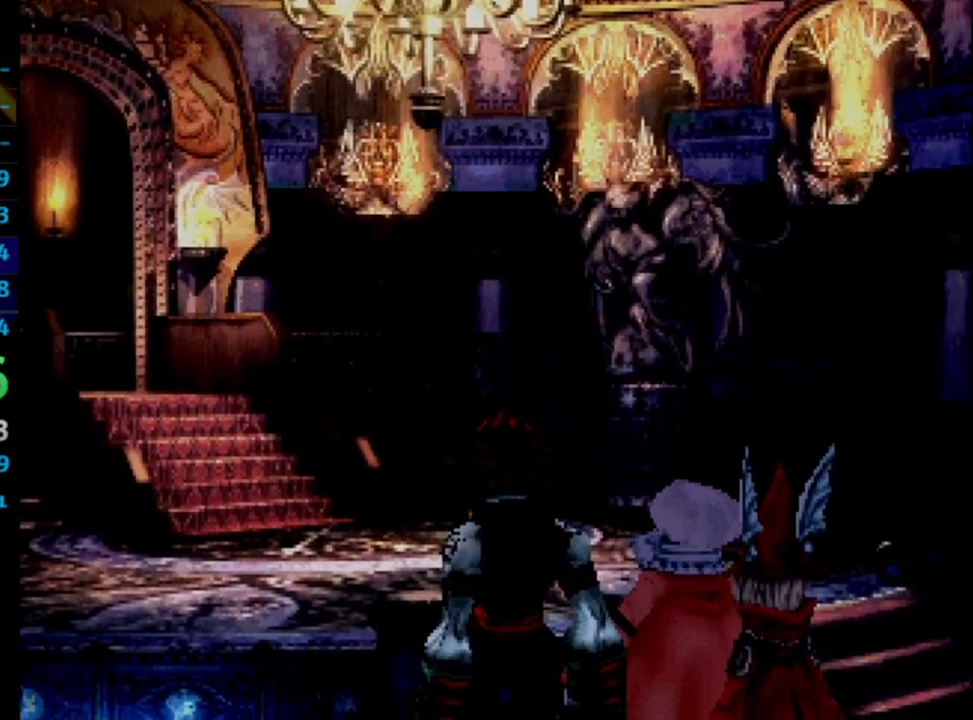
{"buttons": [], "left_stick": "center", "right_stick": "center", "events": [[133, "SQUARE", "down"], [150, "CROSS", "down"], [150, "SQUARE", "up"], [200, "CROSS", "up"], [300, "CROSS", "down"], [317, "CROSS", "up"], [400, "SQUARE", "down"], [433, "SQUARE", "up"]]}
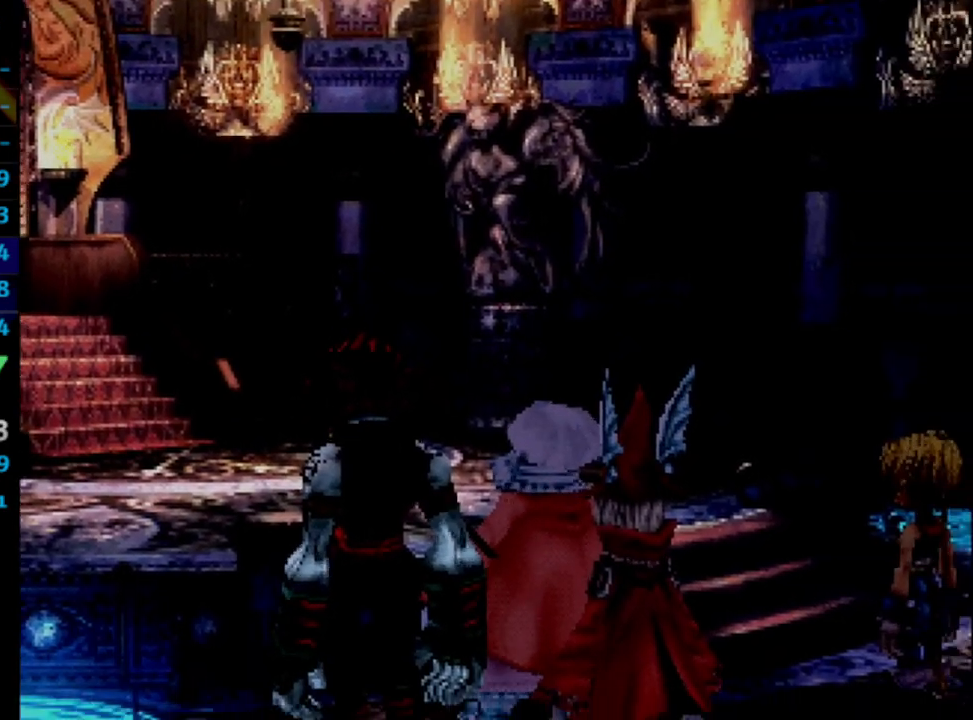
{"buttons": [], "left_stick": "center", "right_stick": "center", "events": [[33, "CROSS", "down"], [50, "SQUARE", "down"], [67, "CROSS", "up"], [83, "SQUARE", "up"], [150, "CROSS", "down"], [183, "SQUARE", "down"], [200, "CROSS", "up"], [200, "SQUARE", "up"], [300, "SQUARE", "down"], [317, "CROSS", "down"], [333, "SQUARE", "up"], [367, "CROSS", "up"], [417, "SQUARE", "down"], [467, "CROSS", "down"], [467, "SQUARE", "up"], [483, "CROSS", "up"]]}
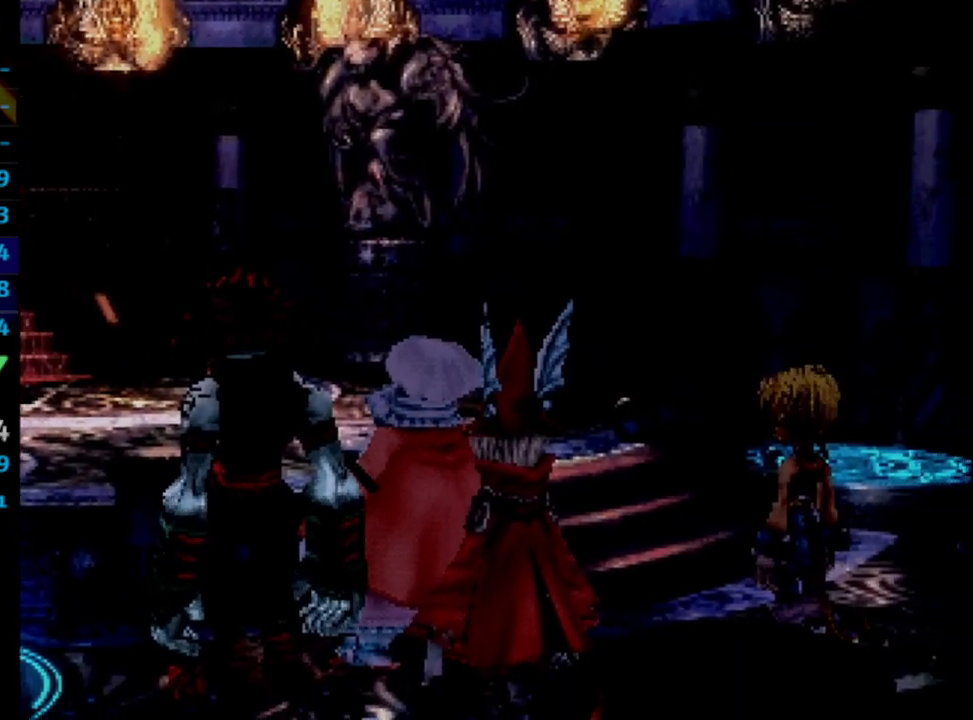
{"buttons": ["CROSS"], "left_stick": "center", "right_stick": "center", "events": [[33, "SQUARE", "down"], [83, "SQUARE", "up"], [150, "CROSS", "down"], [233, "CROSS", "up"], [333, "CROSS", "down"], [383, "CROSS", "up"], [450, "CROSS", "down"]]}
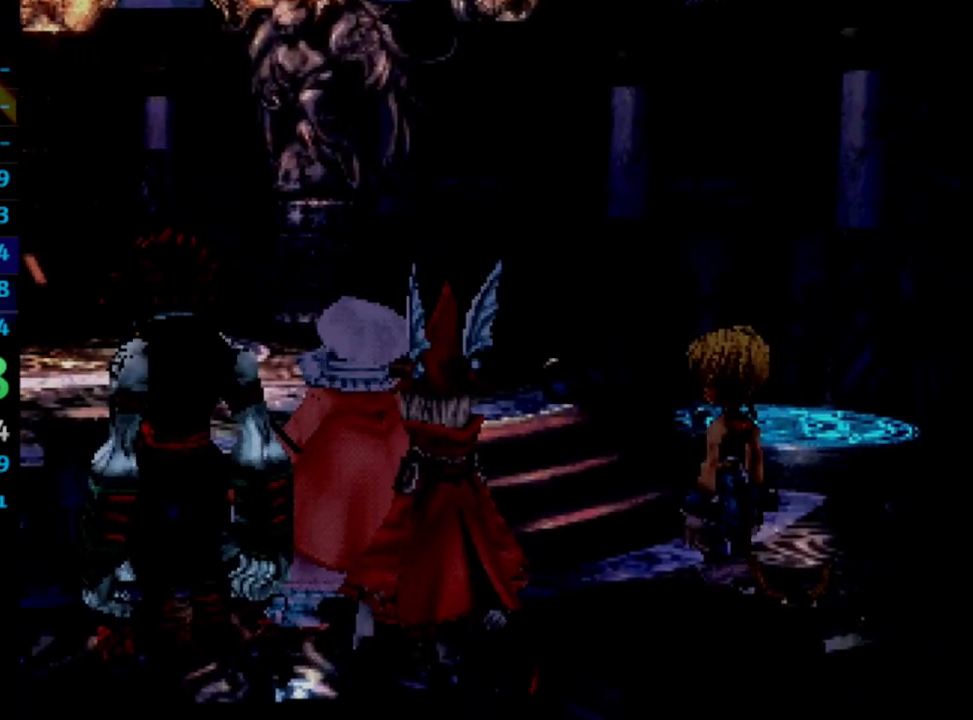
{"buttons": ["SQUARE"], "left_stick": "center", "right_stick": "center", "events": [[17, "CROSS", "up"], [50, "CROSS", "down"], [117, "CROSS", "up"], [183, "CROSS", "down"], [183, "SQUARE", "down"], [233, "SQUARE", "up"], [250, "CROSS", "up"], [333, "CROSS", "down"], [350, "CROSS", "up"], [433, "CROSS", "down"], [467, "CROSS", "up"], [467, "SQUARE", "down"]]}
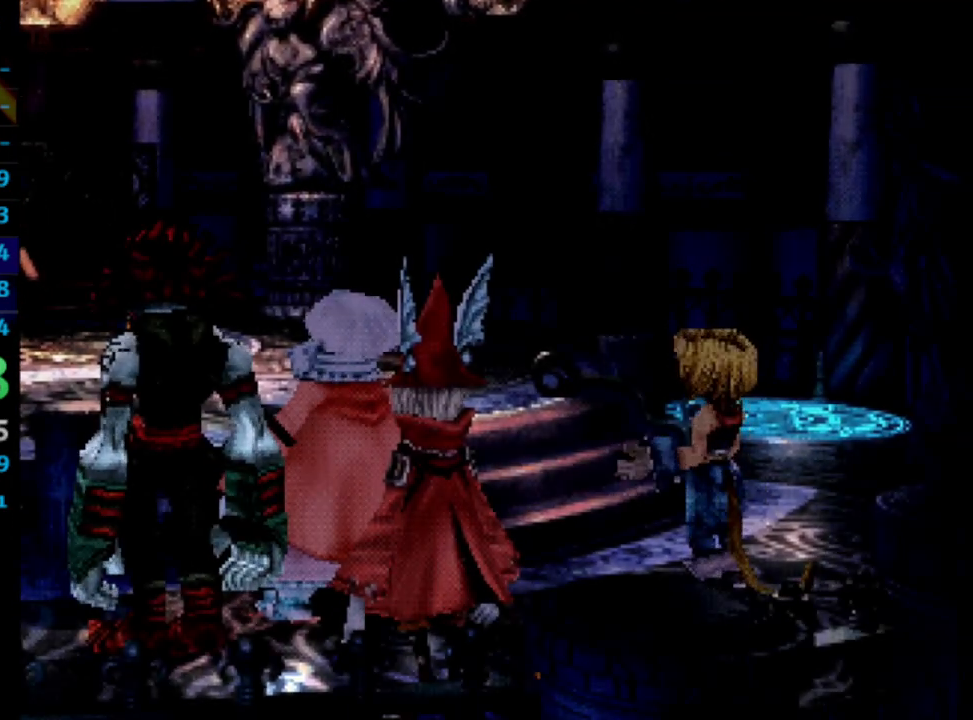
{"buttons": [], "left_stick": "center", "right_stick": "center", "events": [[17, "SQUARE", "up"], [83, "CROSS", "down"], [100, "CROSS", "up"], [100, "SQUARE", "down"], [167, "SQUARE", "up"], [300, "CROSS", "down"], [350, "CROSS", "up"], [350, "SQUARE", "down"], [400, "SQUARE", "up"], [450, "CROSS", "down"], [467, "CROSS", "up"]]}
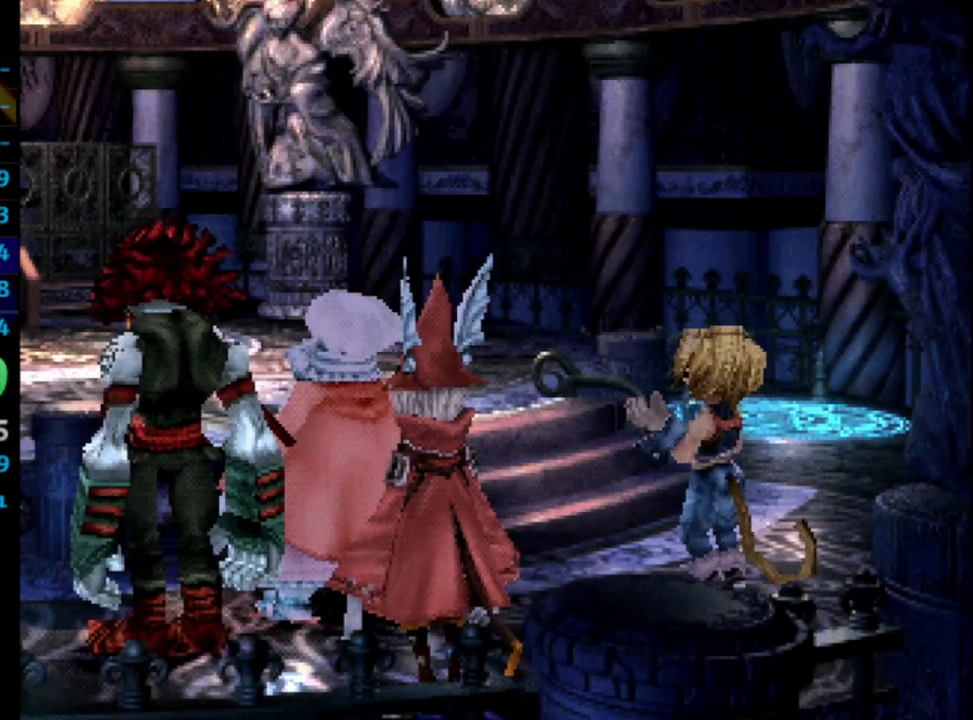
{"buttons": ["SQUARE"], "left_stick": "center", "right_stick": "center", "events": [[17, "CROSS", "down"], [67, "CROSS", "up"], [100, "SQUARE", "down"], [150, "CROSS", "down"], [150, "SQUARE", "up"], [200, "CROSS", "up"], [317, "CROSS", "down"], [367, "CROSS", "up"], [400, "CROSS", "down"], [467, "SQUARE", "down"], [483, "CROSS", "up"]]}
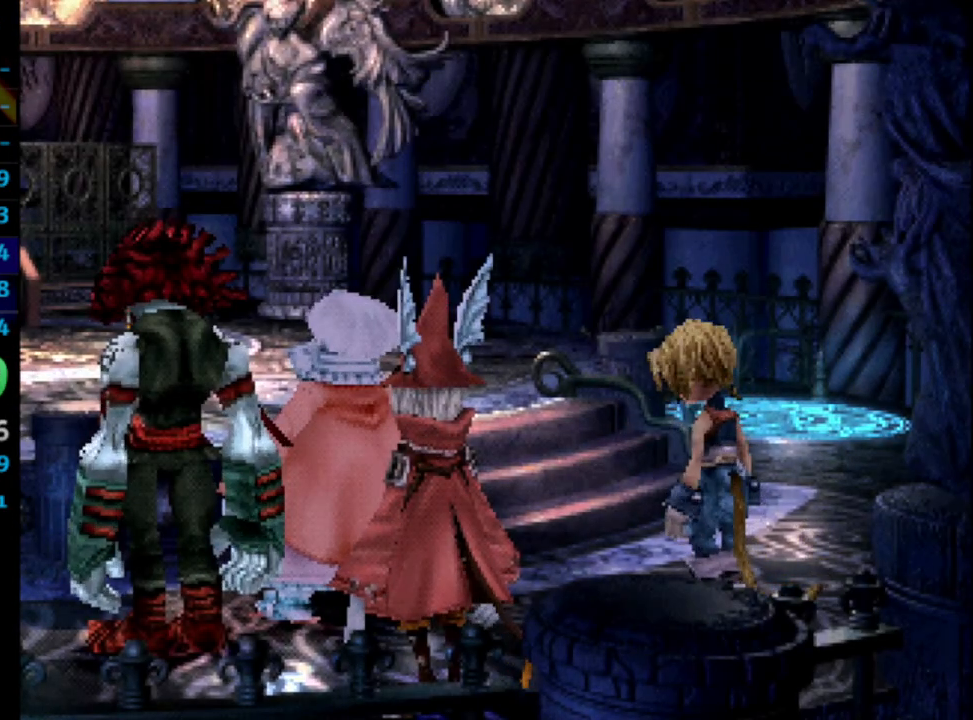
{"buttons": ["CROSS"], "left_stick": "center", "right_stick": "center", "events": [[17, "SQUARE", "up"], [33, "CROSS", "down"], [117, "CROSS", "up"], [250, "CROSS", "down"], [300, "CROSS", "up"], [383, "CROSS", "down"], [433, "CROSS", "up"], [450, "SQUARE", "down"], [483, "CROSS", "down"], [500, "SQUARE", "up"]]}
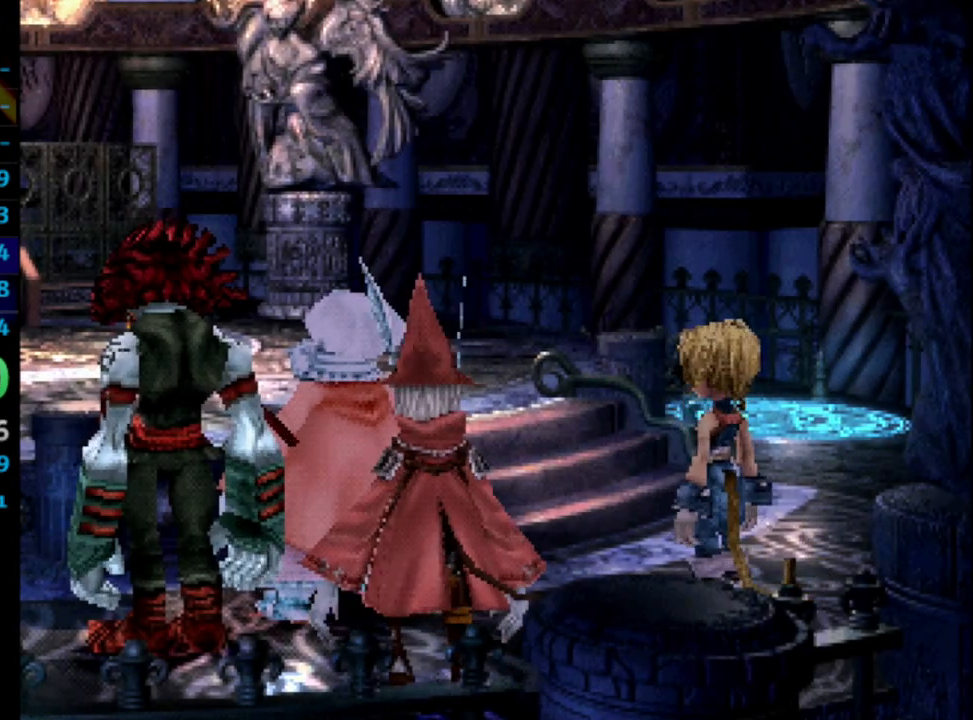
{"buttons": [], "left_stick": "center", "right_stick": "center", "events": [[17, "CROSS", "up"], [117, "CROSS", "down"], [133, "CROSS", "up"], [200, "CROSS", "down"], [233, "SQUARE", "down"], [250, "CROSS", "up"], [300, "SQUARE", "up"], [350, "CROSS", "down"], [367, "CROSS", "up"], [383, "SQUARE", "down"], [400, "SQUARE", "up"], [433, "CROSS", "down"], [483, "CROSS", "up"]]}
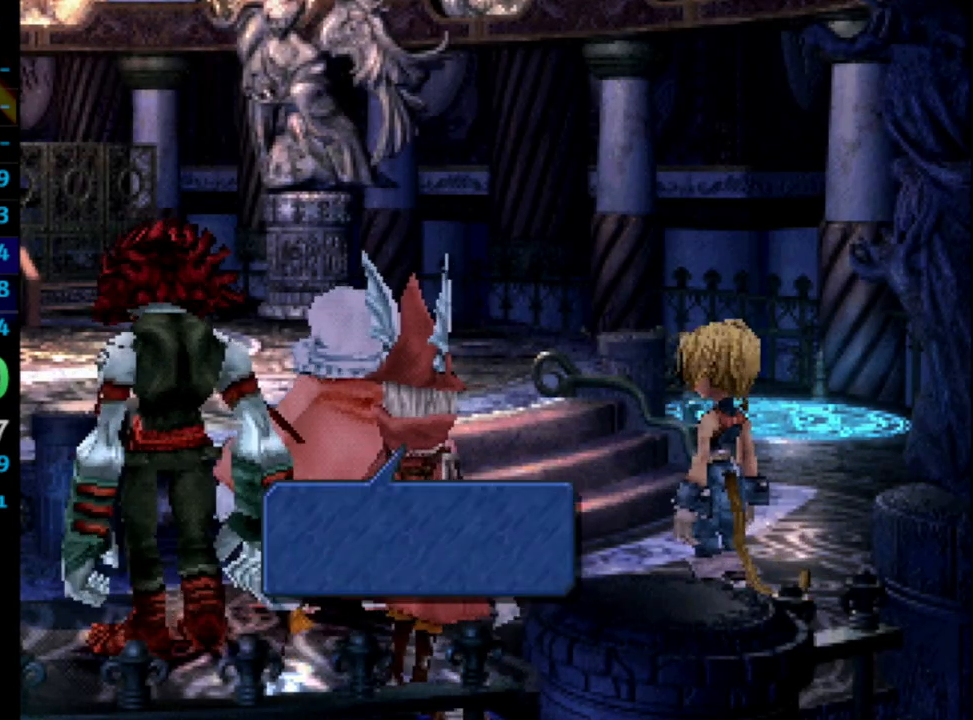
{"buttons": ["SQUARE"], "left_stick": "center", "right_stick": "center", "events": [[83, "CROSS", "down"], [100, "CROSS", "up"], [117, "SQUARE", "down"], [167, "SQUARE", "up"], [250, "CROSS", "down"], [250, "SQUARE", "down"], [283, "CROSS", "up"], [283, "SQUARE", "up"], [350, "CROSS", "down"], [383, "SQUARE", "down"], [417, "SQUARE", "up"], [450, "CROSS", "up"], [500, "SQUARE", "down"]]}
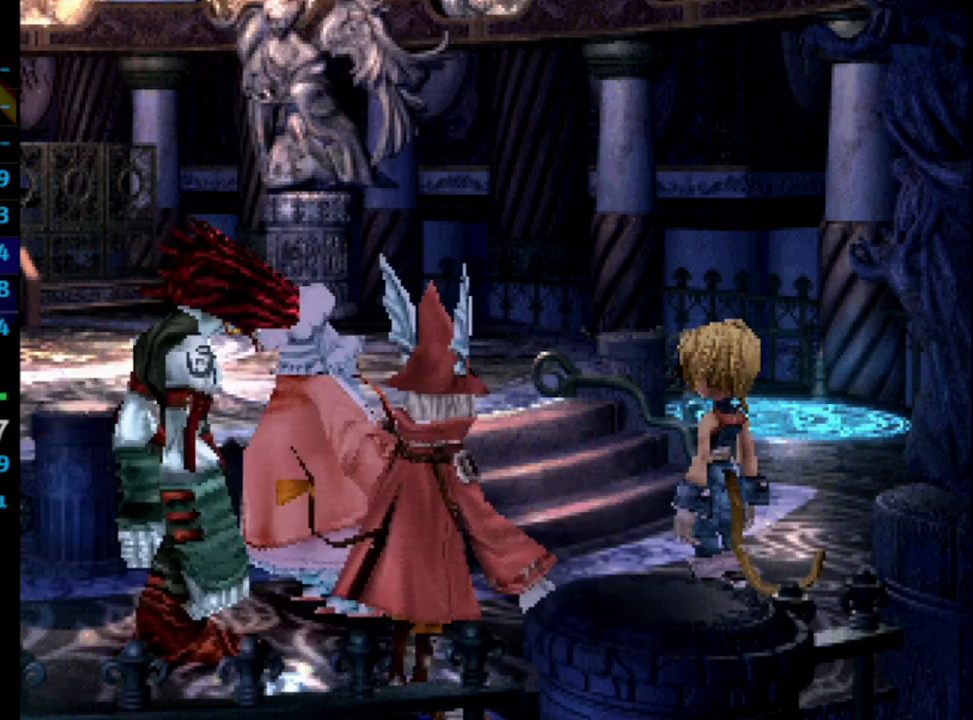
{"buttons": ["SQUARE"], "left_stick": "center", "right_stick": "center", "events": [[33, "CROSS", "down"], [50, "SQUARE", "up"], [83, "CROSS", "up"], [117, "SQUARE", "down"], [167, "SQUARE", "up"], [233, "CROSS", "down"], [233, "SQUARE", "down"], [283, "CROSS", "up"], [283, "SQUARE", "up"], [383, "SQUARE", "down"], [400, "SQUARE", "up"], [450, "CROSS", "down"], [500, "CROSS", "up"], [500, "SQUARE", "down"]]}
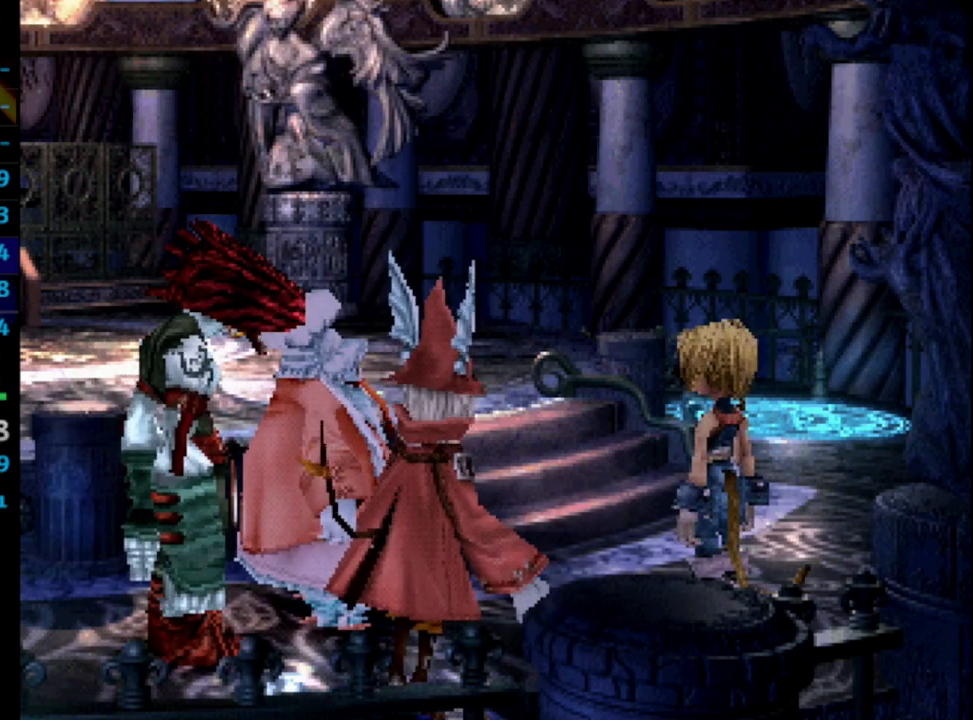
{"buttons": [], "left_stick": "center", "right_stick": "center", "events": [[50, "CROSS", "down"], [67, "SQUARE", "up"], [83, "CROSS", "up"], [117, "SQUARE", "down"], [133, "CROSS", "down"], [150, "SQUARE", "up"], [167, "CROSS", "up"], [267, "CROSS", "down"], [300, "CROSS", "up"], [317, "CROSS", "down"], [367, "CROSS", "up"], [433, "SQUARE", "down"], [450, "CROSS", "down"], [483, "CROSS", "up"], [483, "SQUARE", "up"]]}
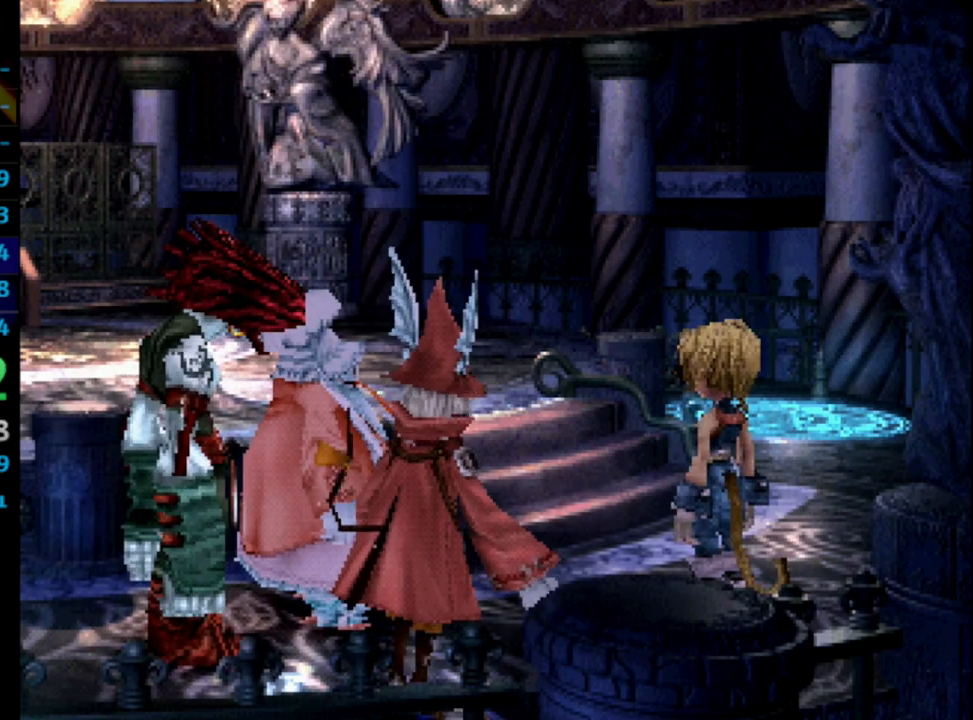
{"buttons": ["CROSS"], "left_stick": "center", "right_stick": "center", "events": [[50, "SQUARE", "down"], [117, "L1", "down"], [183, "SQUARE", "up"], [300, "CROSS", "down"], [300, "L1", "up"], [333, "CROSS", "up"], [367, "SQUARE", "down"], [450, "CROSS", "down"], [467, "SQUARE", "up"]]}
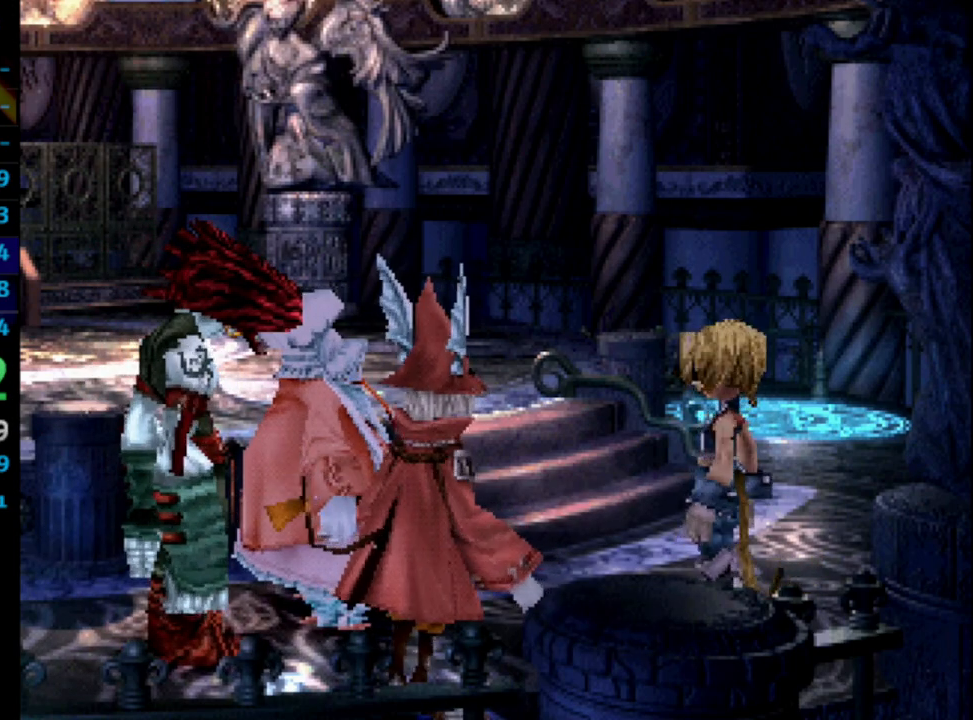
{"buttons": [], "left_stick": "center", "right_stick": "center", "events": [[33, "CROSS", "up"], [100, "CROSS", "down"], [167, "CROSS", "up"], [200, "SQUARE", "down"], [283, "SQUARE", "up"], [300, "CROSS", "down"], [333, "CROSS", "up"], [367, "SQUARE", "down"], [450, "SQUARE", "up"]]}
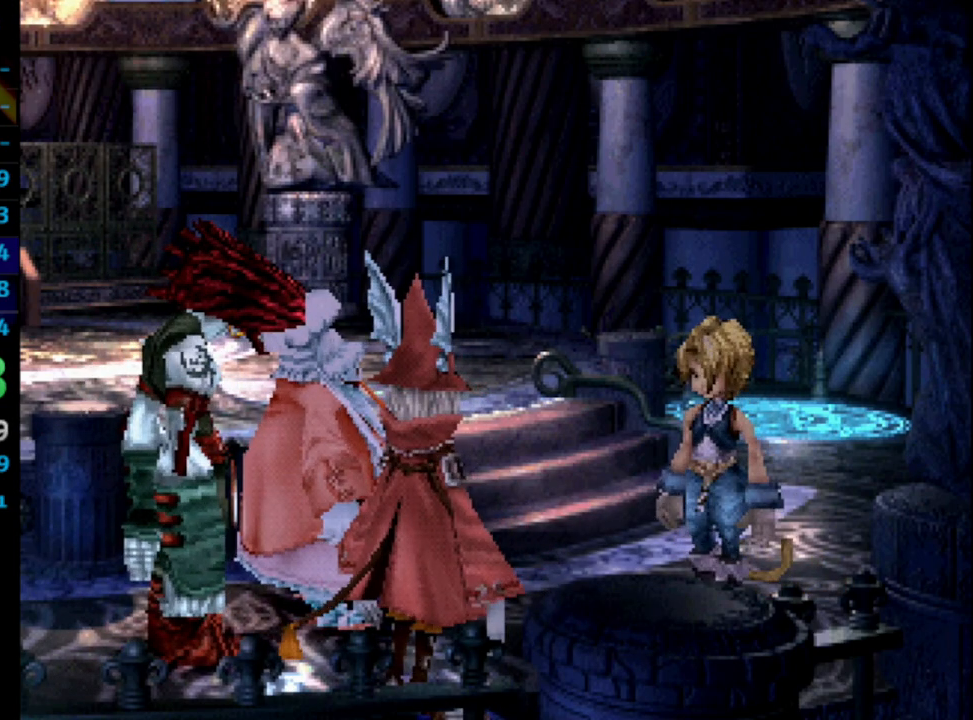
{"buttons": ["SQUARE"], "left_stick": "center", "right_stick": "center", "events": [[17, "CROSS", "down"], [50, "CROSS", "up"], [67, "SQUARE", "down"], [83, "CROSS", "down"], [83, "SQUARE", "up"], [100, "CROSS", "up"], [117, "SQUARE", "down"], [183, "CROSS", "down"], [233, "SQUARE", "up"], [267, "CROSS", "up"], [317, "CROSS", "down"], [350, "CROSS", "up"], [367, "SQUARE", "down"], [433, "CROSS", "down"], [467, "CROSS", "up"]]}
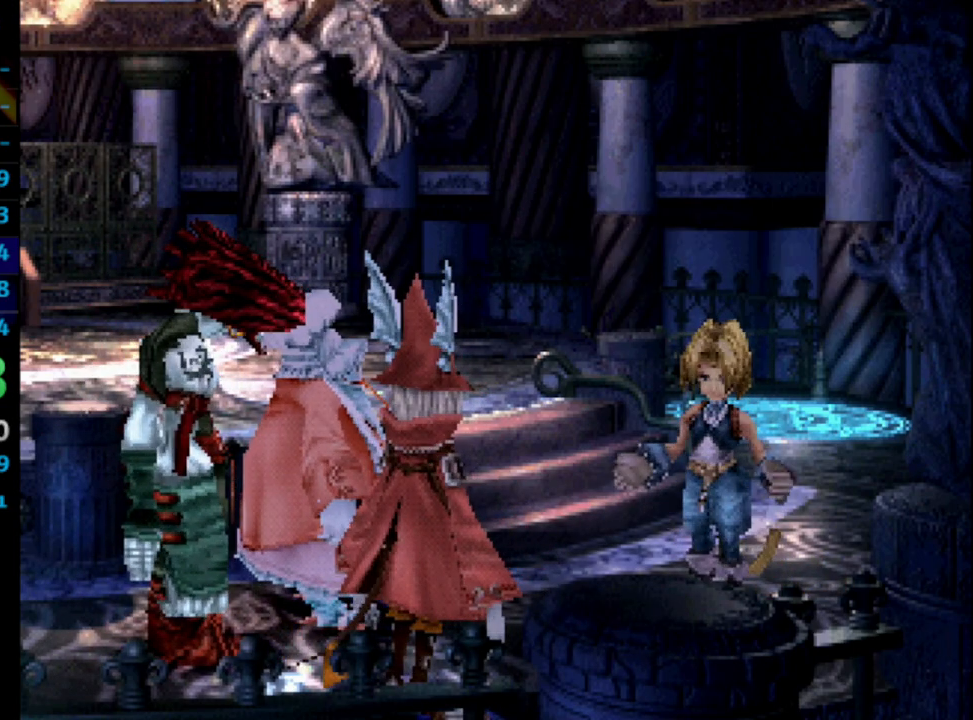
{"buttons": ["CROSS"], "left_stick": "center", "right_stick": "center", "events": [[17, "CROSS", "down"], [17, "SQUARE", "up"], [33, "CROSS", "up"], [67, "SQUARE", "down"], [117, "CROSS", "down"], [117, "SQUARE", "up"], [183, "CROSS", "up"], [183, "SQUARE", "down"], [233, "SQUARE", "up"], [317, "CROSS", "down"], [367, "CROSS", "up"], [400, "SQUARE", "down"], [450, "SQUARE", "up"], [483, "CROSS", "down"]]}
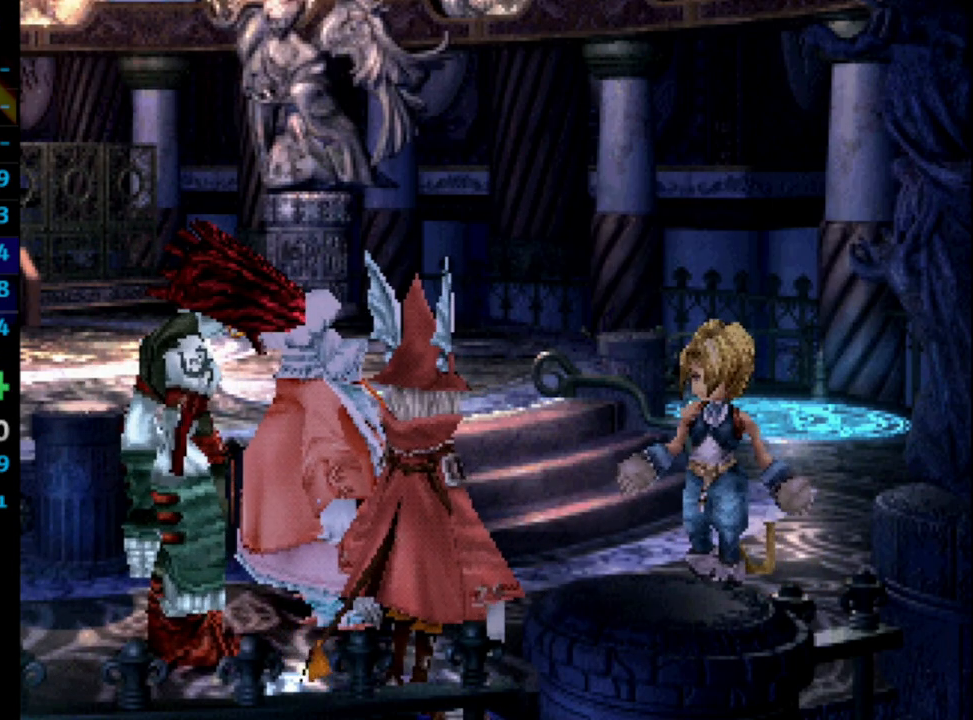
{"buttons": [], "left_stick": "center", "right_stick": "center", "events": [[33, "CROSS", "up"], [50, "CROSS", "down"], [67, "CROSS", "up"], [133, "CROSS", "down"], [183, "CROSS", "up"], [200, "SQUARE", "down"], [250, "CROSS", "down"], [267, "SQUARE", "up"], [333, "CROSS", "up"], [467, "CROSS", "down"], [500, "CROSS", "up"]]}
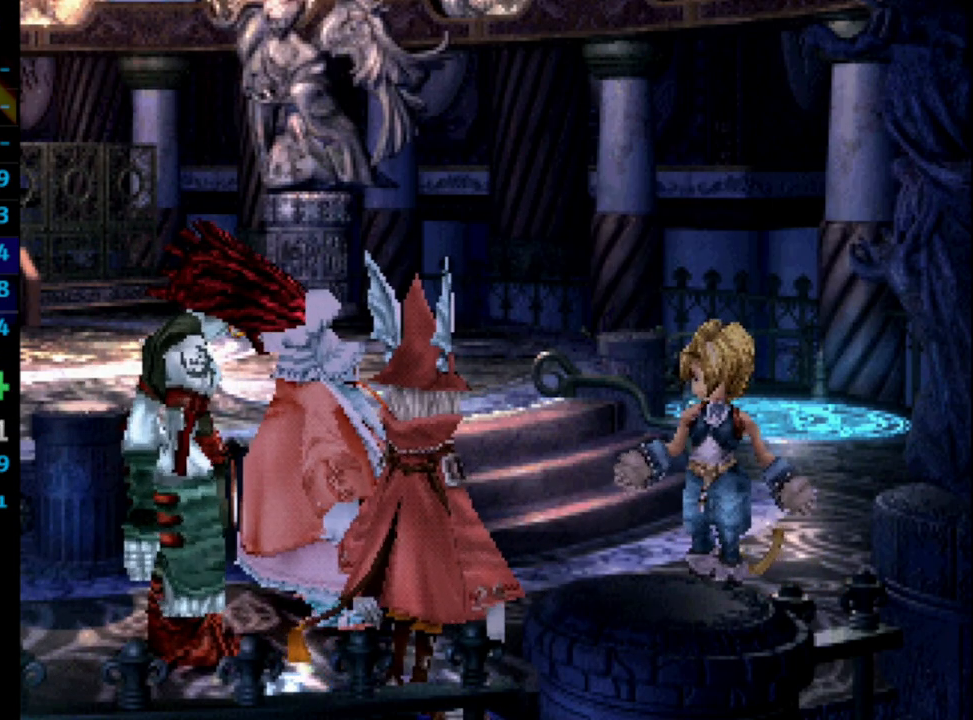
{"buttons": [], "left_stick": "center", "right_stick": "center", "events": [[17, "SQUARE", "down"], [67, "SQUARE", "up"], [100, "CROSS", "down"], [117, "CROSS", "up"], [333, "CROSS", "down"], [383, "CROSS", "up"], [400, "SQUARE", "down"], [417, "CROSS", "down"], [417, "SQUARE", "up"], [450, "CROSS", "up"]]}
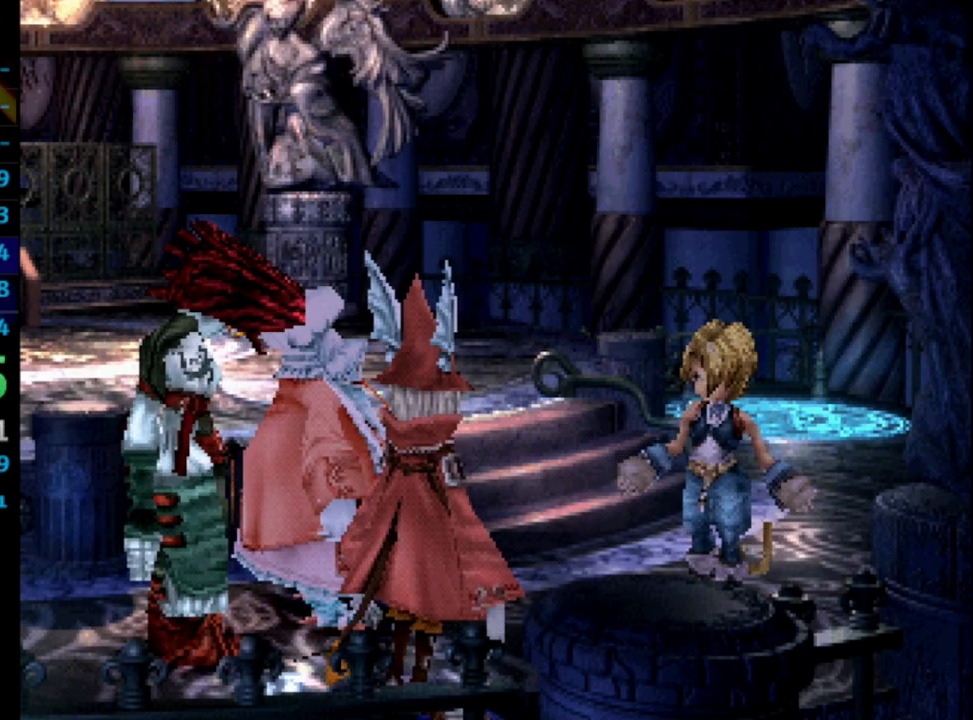
{"buttons": ["CROSS"], "left_stick": "center", "right_stick": "center", "events": [[50, "CROSS", "down"], [83, "CROSS", "up"], [133, "SQUARE", "down"], [167, "SQUARE", "up"], [217, "SQUARE", "down"], [250, "CROSS", "down"], [250, "SQUARE", "up"], [333, "CROSS", "up"], [333, "SQUARE", "down"], [383, "SQUARE", "up"], [400, "CROSS", "down"], [433, "CROSS", "up"], [483, "CROSS", "down"]]}
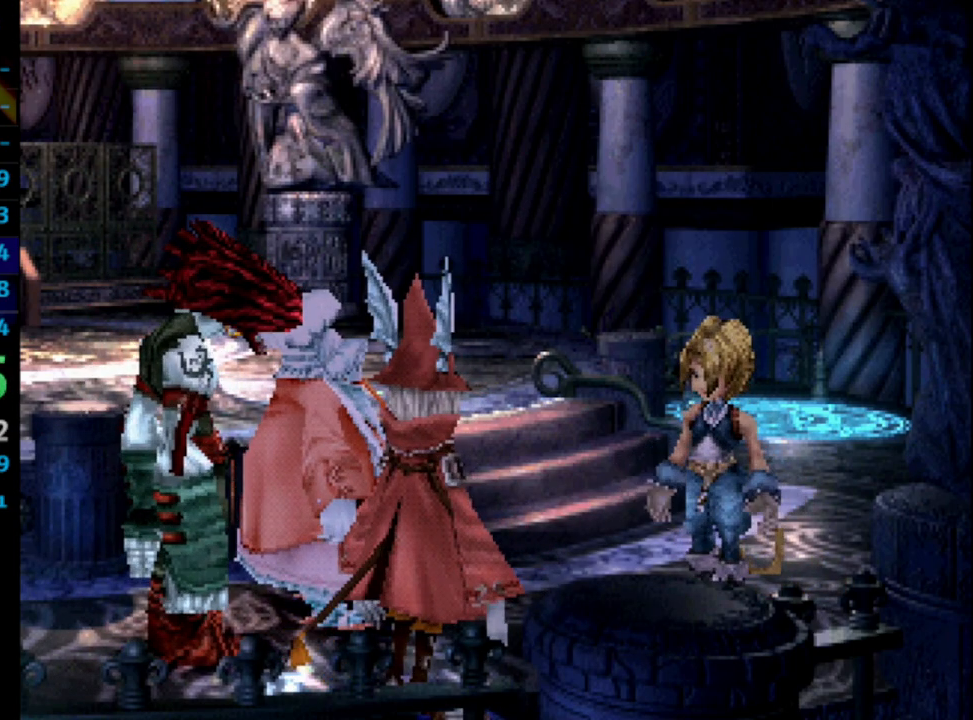
{"buttons": ["CROSS", "SQUARE"], "left_stick": "center", "right_stick": "center", "events": [[67, "CROSS", "up"], [83, "SQUARE", "down"], [150, "SQUARE", "up"], [417, "CROSS", "down"], [433, "CROSS", "up"], [483, "SQUARE", "down"], [500, "CROSS", "down"]]}
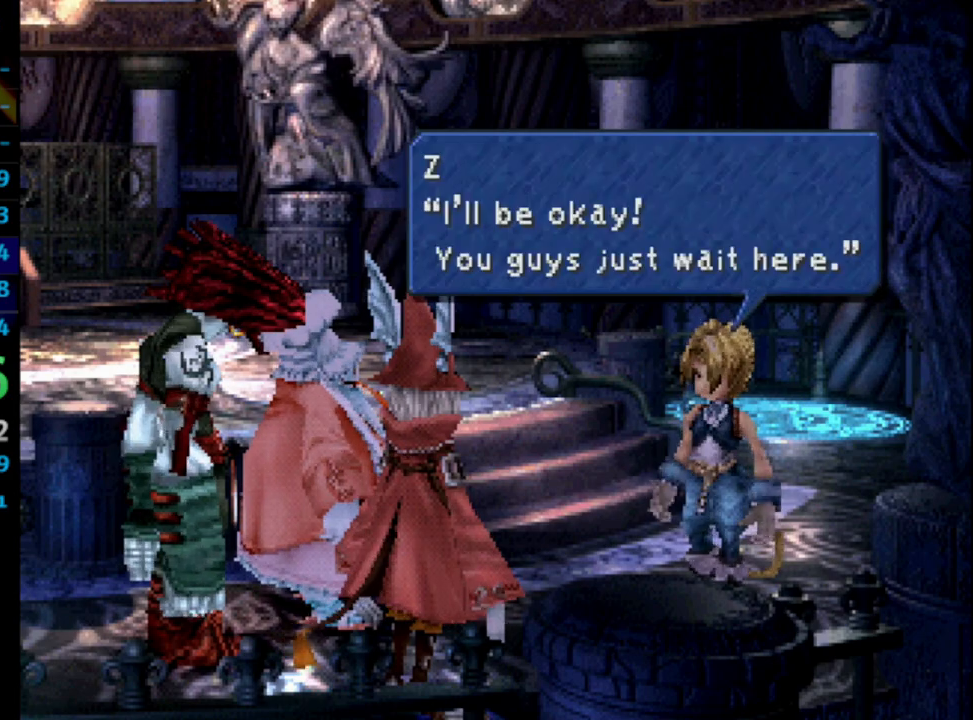
{"buttons": ["DPAD_UP"], "left_stick": "center", "right_stick": "center", "events": [[17, "SQUARE", "up"], [83, "CROSS", "up"], [133, "CROSS", "down"], [183, "CROSS", "up"], [183, "SQUARE", "down"], [200, "CROSS", "down"], [233, "SQUARE", "up"], [283, "CROSS", "up"], [300, "SQUARE", "down"], [367, "CROSS", "down"], [367, "SQUARE", "up"], [417, "CROSS", "up"], [417, "SQUARE", "down"], [433, "DPAD_UP", "down"], [467, "SQUARE", "up"]]}
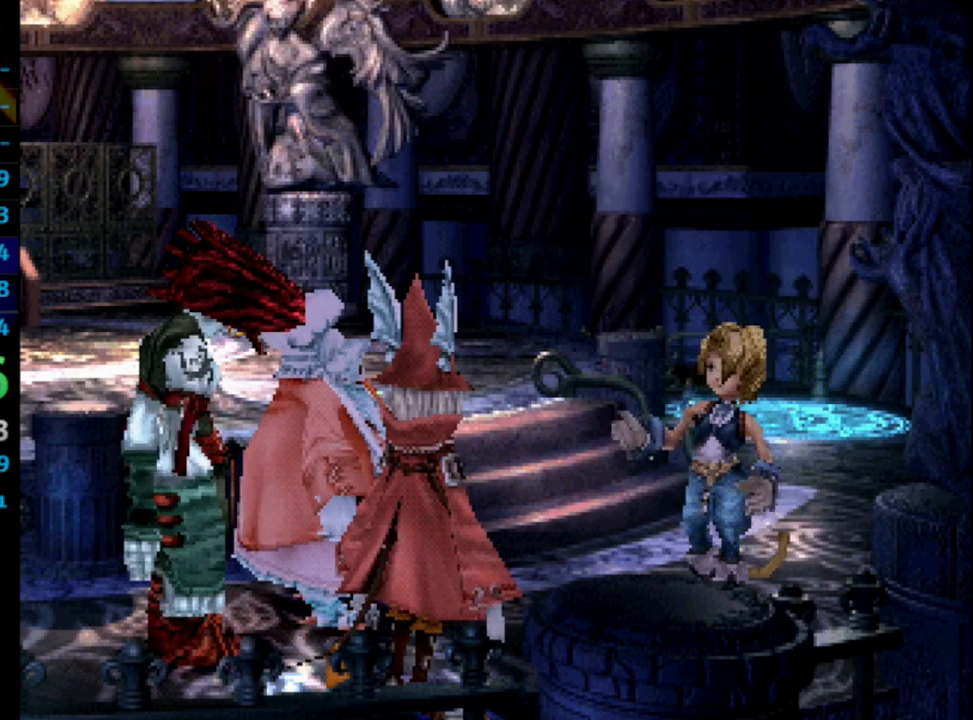
{"buttons": ["DPAD_UP"], "left_stick": "center", "right_stick": "center", "events": [[150, "SQUARE", "down"], [167, "CROSS", "down"], [167, "SQUARE", "up"], [217, "CROSS", "up"], [250, "SQUARE", "down"], [300, "SQUARE", "up"], [317, "CROSS", "down"], [350, "CROSS", "up"], [383, "SQUARE", "down"], [400, "CROSS", "down"], [400, "SQUARE", "up"], [450, "CROSS", "up"]]}
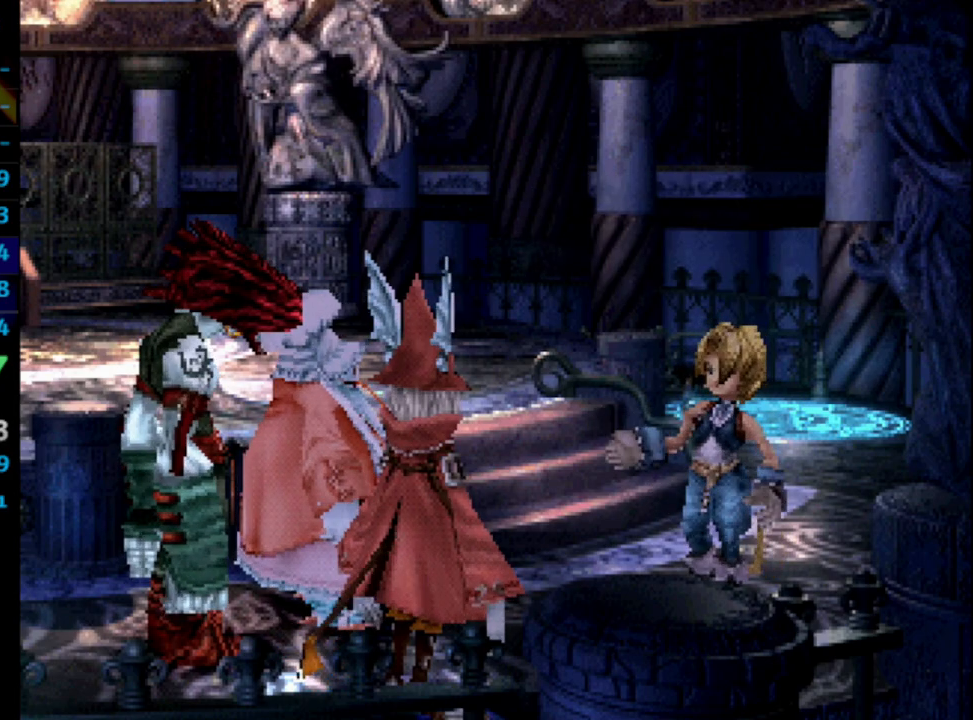
{"buttons": ["SQUARE", "DPAD_UP"], "left_stick": "center", "right_stick": "center", "events": [[17, "SQUARE", "down"], [33, "CROSS", "down"], [33, "SQUARE", "up"], [83, "CROSS", "up"], [100, "SQUARE", "down"], [150, "SQUARE", "up"], [233, "CROSS", "down"], [267, "CROSS", "up"], [300, "SQUARE", "down"], [333, "CROSS", "down"], [350, "SQUARE", "up"], [367, "CROSS", "up"], [400, "SQUARE", "down"], [417, "CROSS", "down"], [417, "SQUARE", "up"], [500, "CROSS", "up"], [500, "SQUARE", "down"]]}
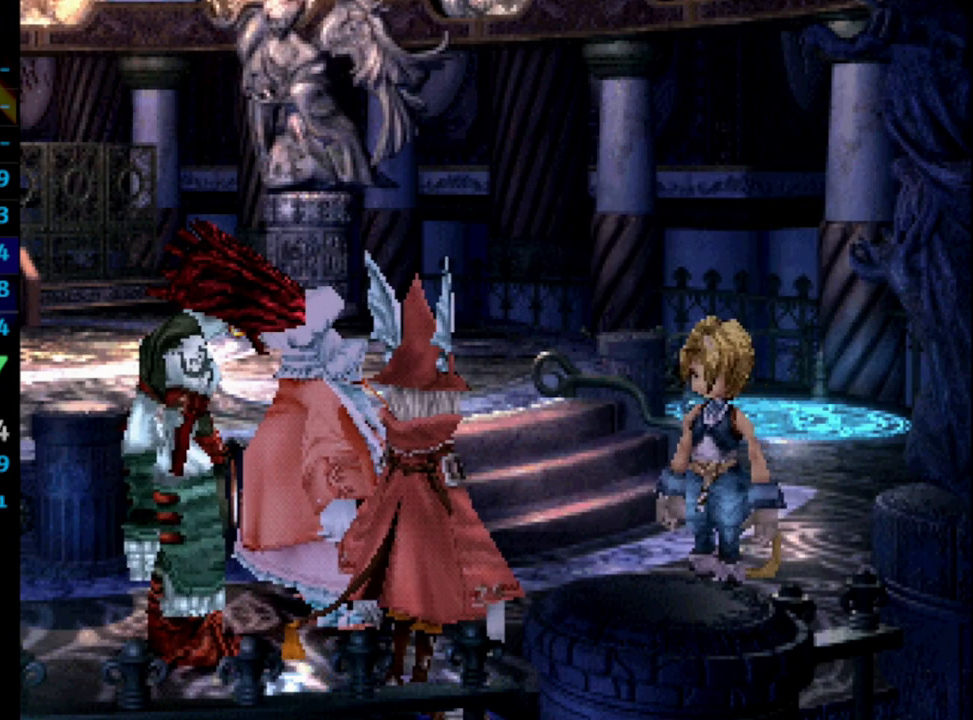
{"buttons": ["DPAD_UP"], "left_stick": "center", "right_stick": "center", "events": [[50, "SQUARE", "up"], [150, "CROSS", "down"], [217, "CROSS", "up"]]}
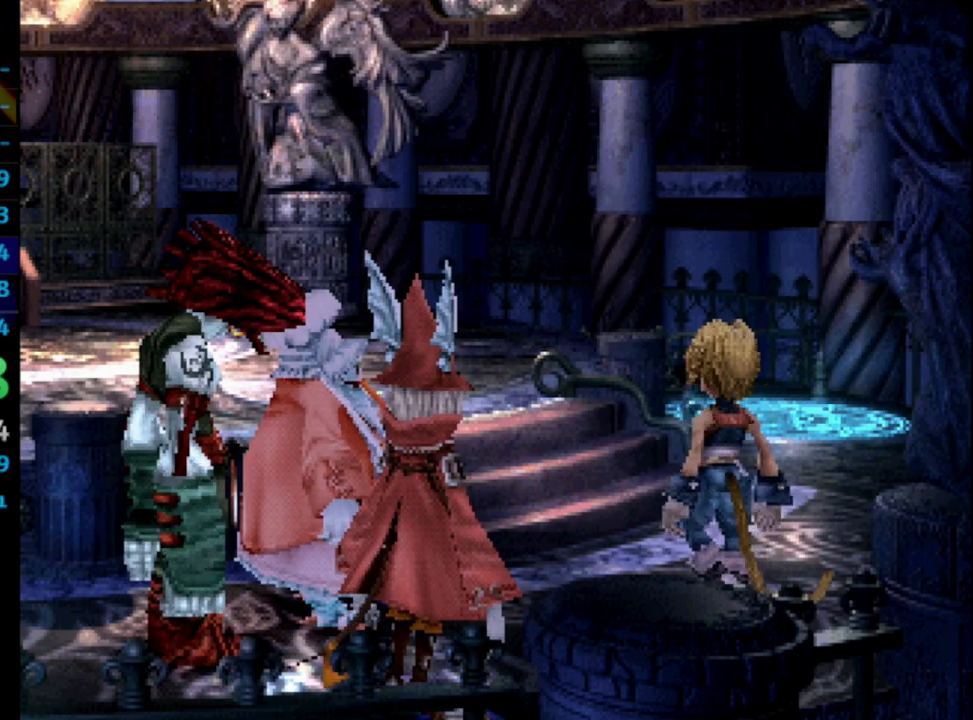
{"buttons": ["DPAD_UP"], "left_stick": "center", "right_stick": "center", "events": [[333, "DPAD_LEFT", "down"], [400, "DPAD_LEFT", "up"]]}
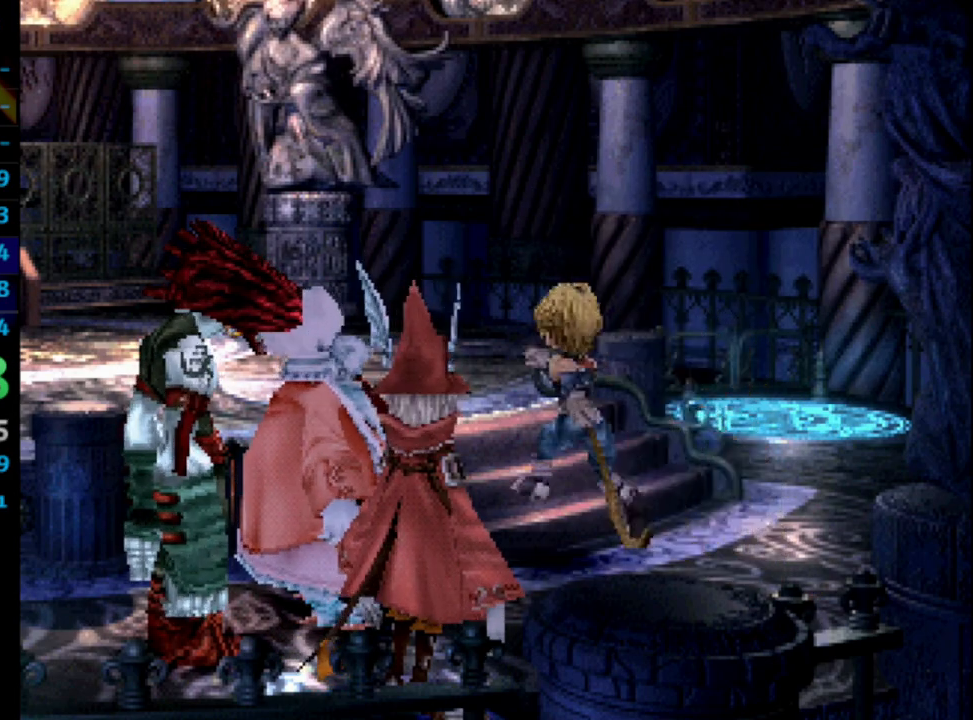
{"buttons": ["DPAD_UP"], "left_stick": "center", "right_stick": "center", "events": [[50, "DPAD_LEFT", "down"], [167, "DPAD_LEFT", "up"]]}